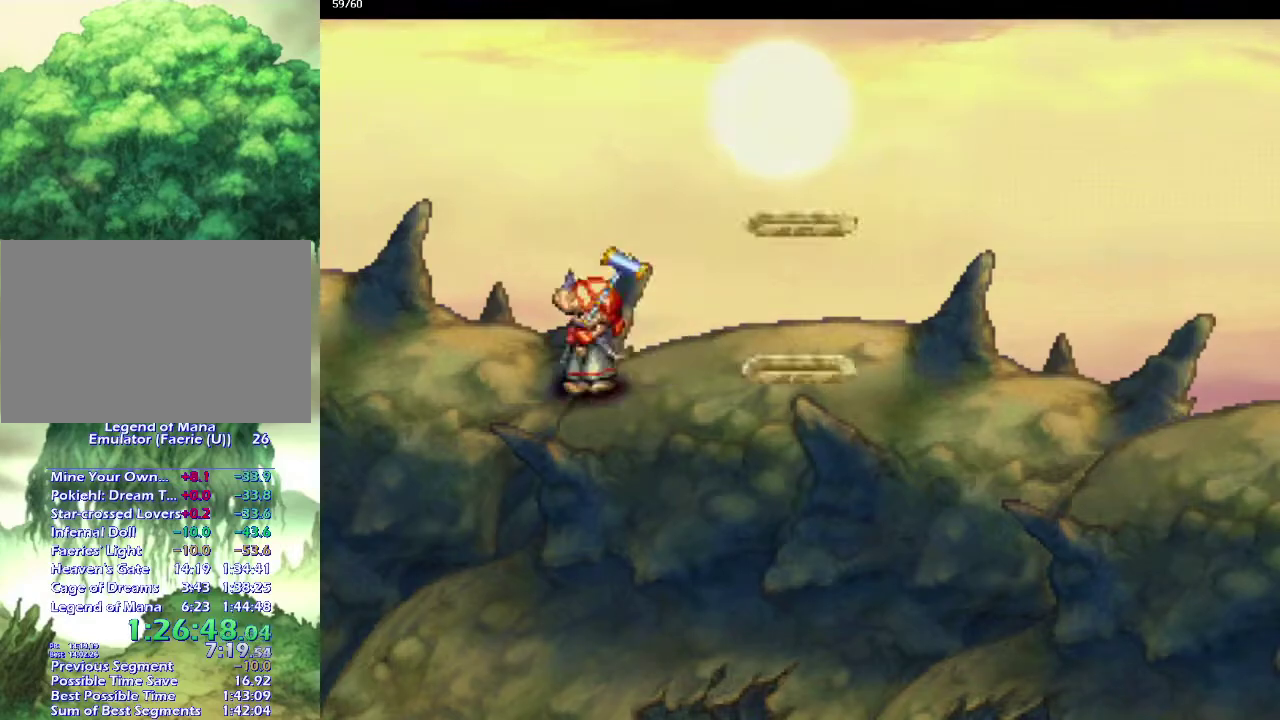
Gameplay with a controller (PlayStation layout); each line is a JSON object with the inputs held at the frame after it. "events" lists button and stick changes between this image and that frame as [ms after this image, input, new state], when the widget could be followed in between. This overlay highlights the sticks when they move; stick clicks (L3 R3) are not distinguishable. Not read: CIRCLE L3 R3.
{"buttons": [], "left_stick": "center", "right_stick": "center", "events": [[100, "left_stick", "down-left"], [117, "CROSS", "down"], [233, "CROSS", "up"], [233, "left_stick", "center"], [333, "CROSS", "down"], [417, "CROSS", "up"]]}
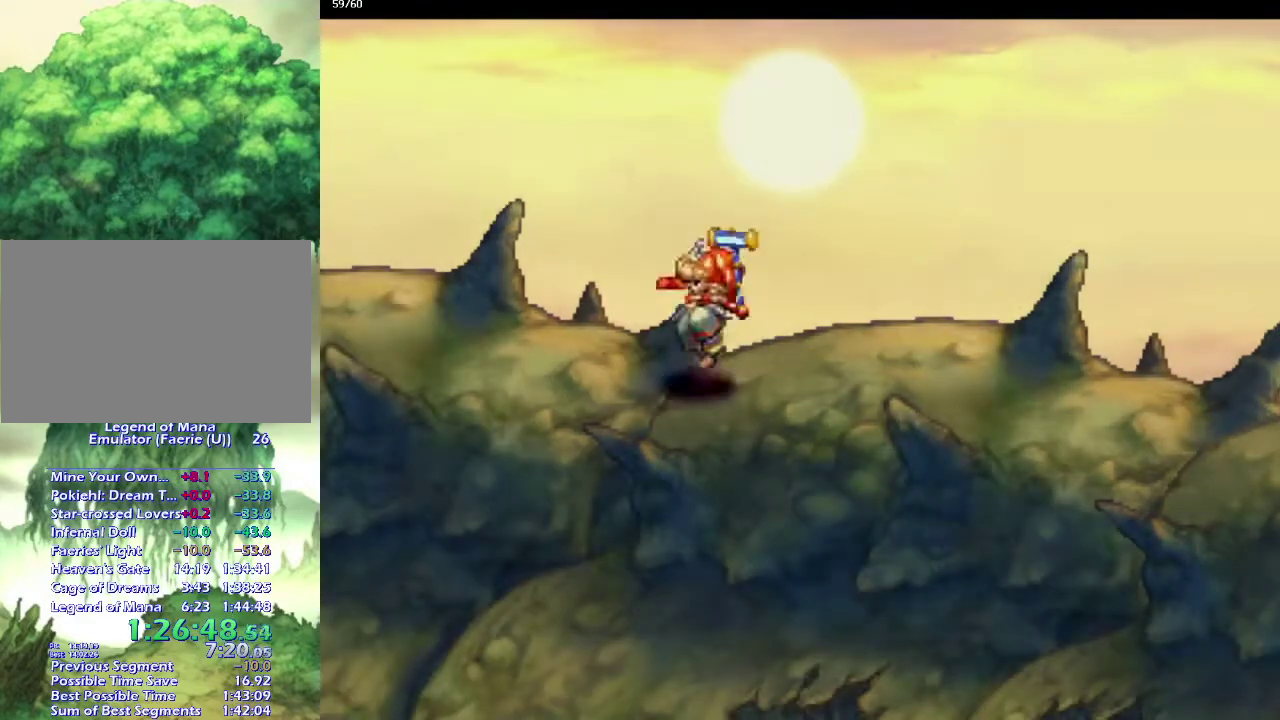
{"buttons": [], "left_stick": "left", "right_stick": "center", "events": [[17, "CROSS", "down"], [67, "CROSS", "up"], [167, "CROSS", "down"], [217, "CROSS", "up"], [267, "left_stick", "up-left"], [350, "left_stick", "down-left"], [433, "left_stick", "up-left"], [483, "left_stick", "left"]]}
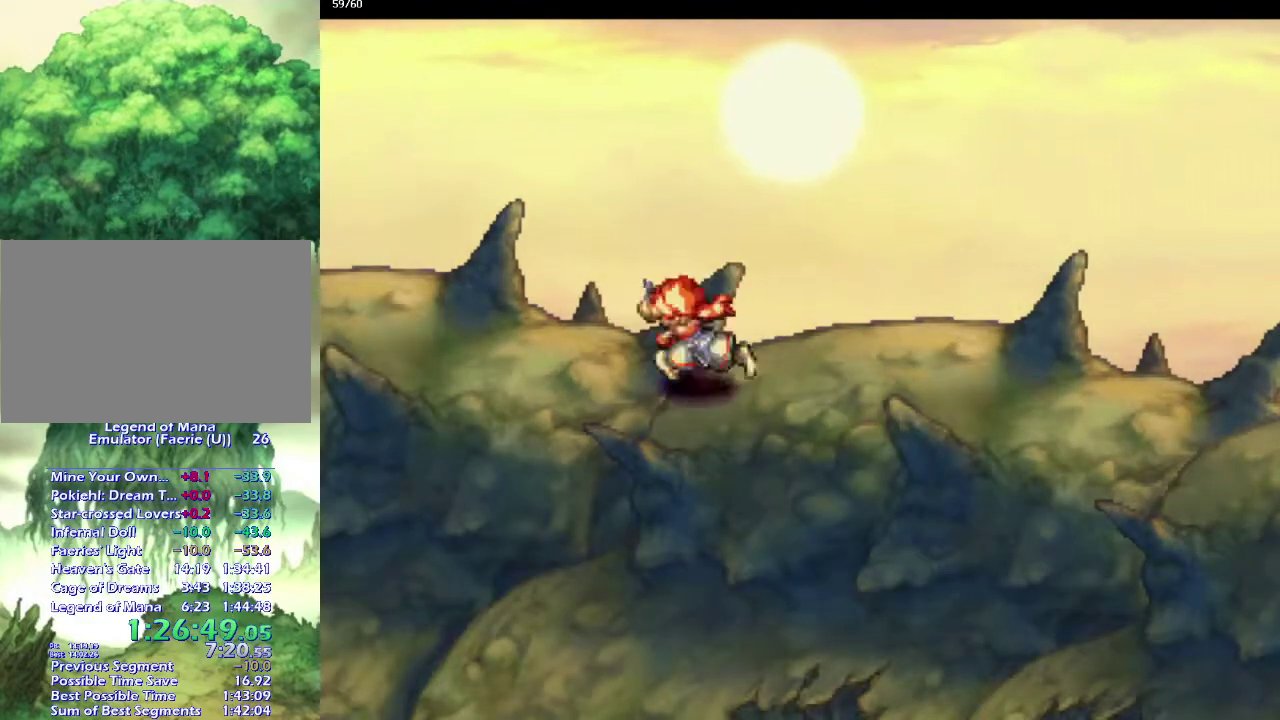
{"buttons": [], "left_stick": "left", "right_stick": "center", "events": [[117, "left_stick", "up-left"], [183, "left_stick", "left"], [267, "left_stick", "up-left"], [350, "left_stick", "left"], [417, "left_stick", "up-left"], [500, "left_stick", "left"]]}
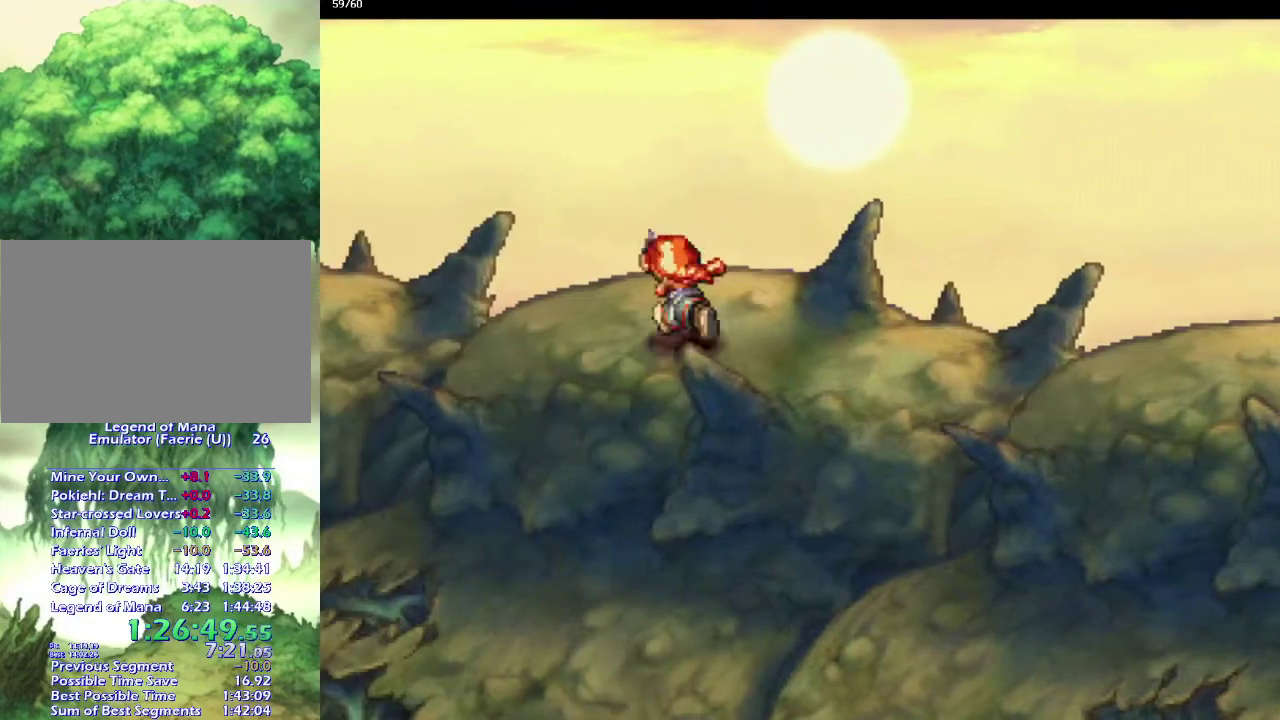
{"buttons": [], "left_stick": "up-left", "right_stick": "center", "events": [[100, "left_stick", "up-left"], [167, "left_stick", "left"], [300, "left_stick", "up-left"], [383, "left_stick", "down-left"], [450, "left_stick", "up-left"]]}
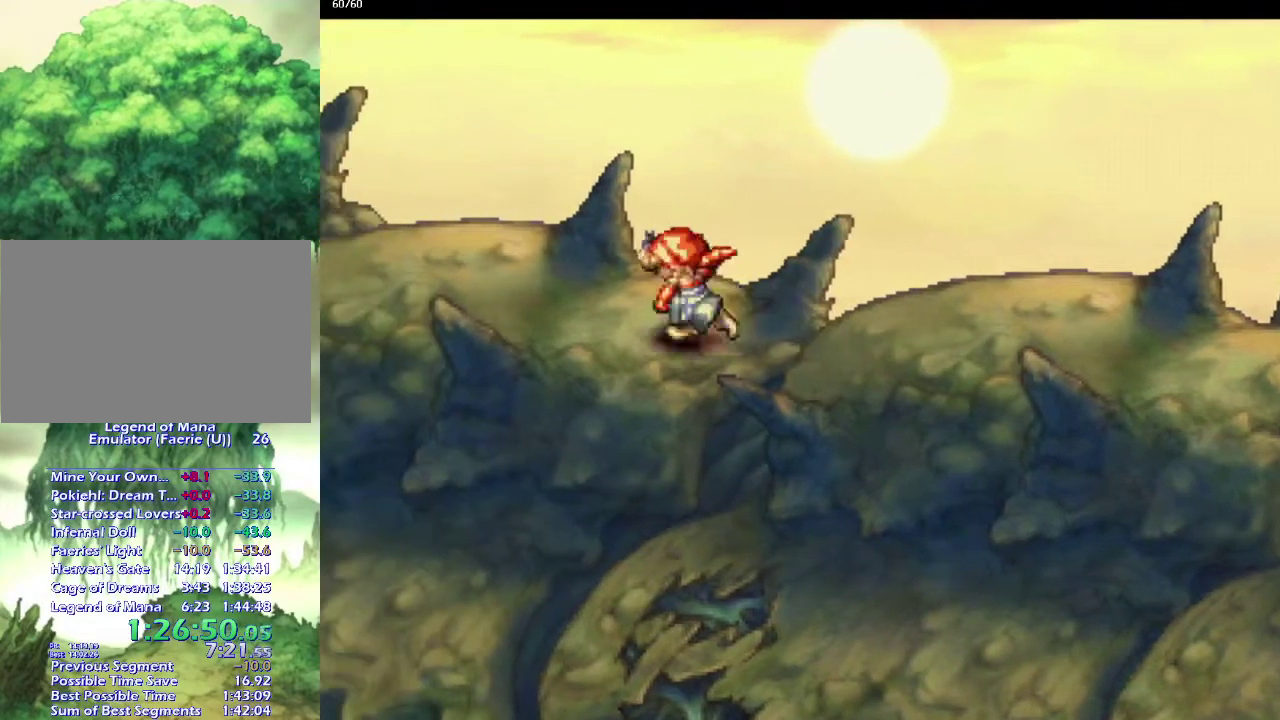
{"buttons": [], "left_stick": "up-left", "right_stick": "center", "events": [[33, "left_stick", "left"], [133, "left_stick", "up-left"], [200, "left_stick", "left"], [300, "left_stick", "up-left"], [417, "left_stick", "down-left"], [483, "left_stick", "up-left"]]}
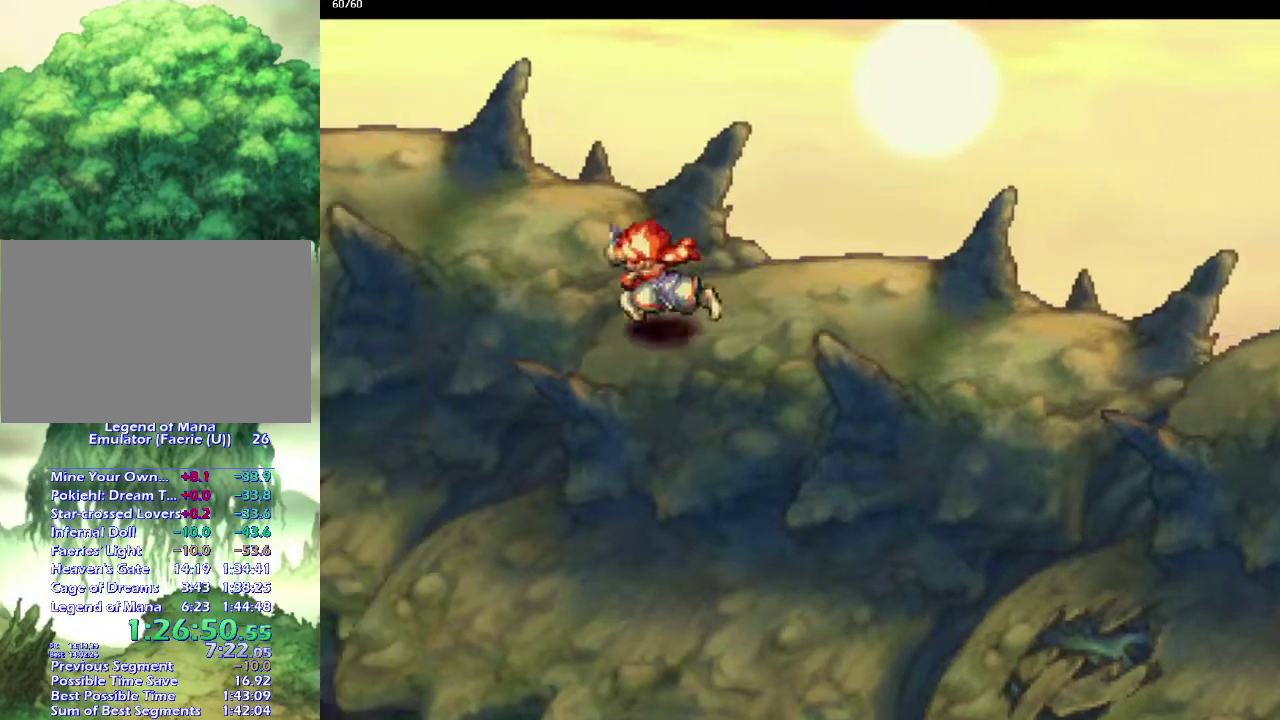
{"buttons": [], "left_stick": "up-left", "right_stick": "center", "events": [[67, "left_stick", "down-left"], [150, "left_stick", "up-left"], [250, "left_stick", "left"], [350, "left_stick", "up"], [467, "left_stick", "up-left"]]}
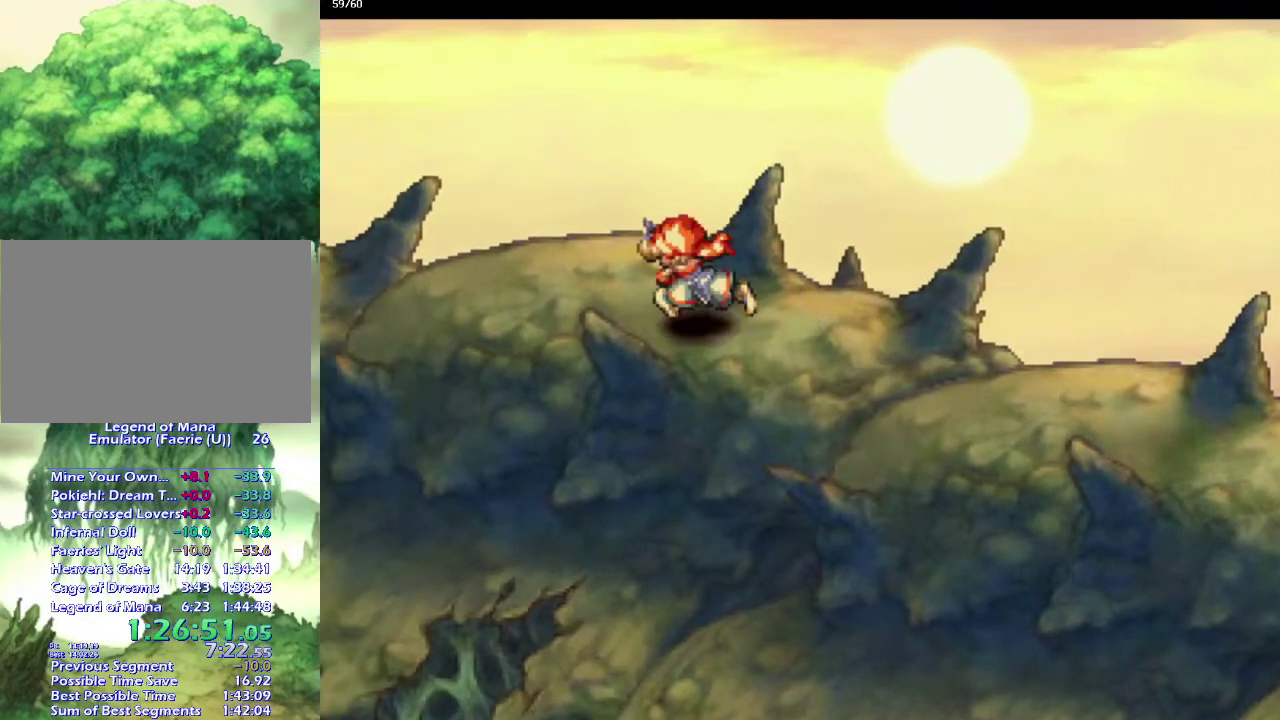
{"buttons": [], "left_stick": "left", "right_stick": "center", "events": [[50, "left_stick", "left"]]}
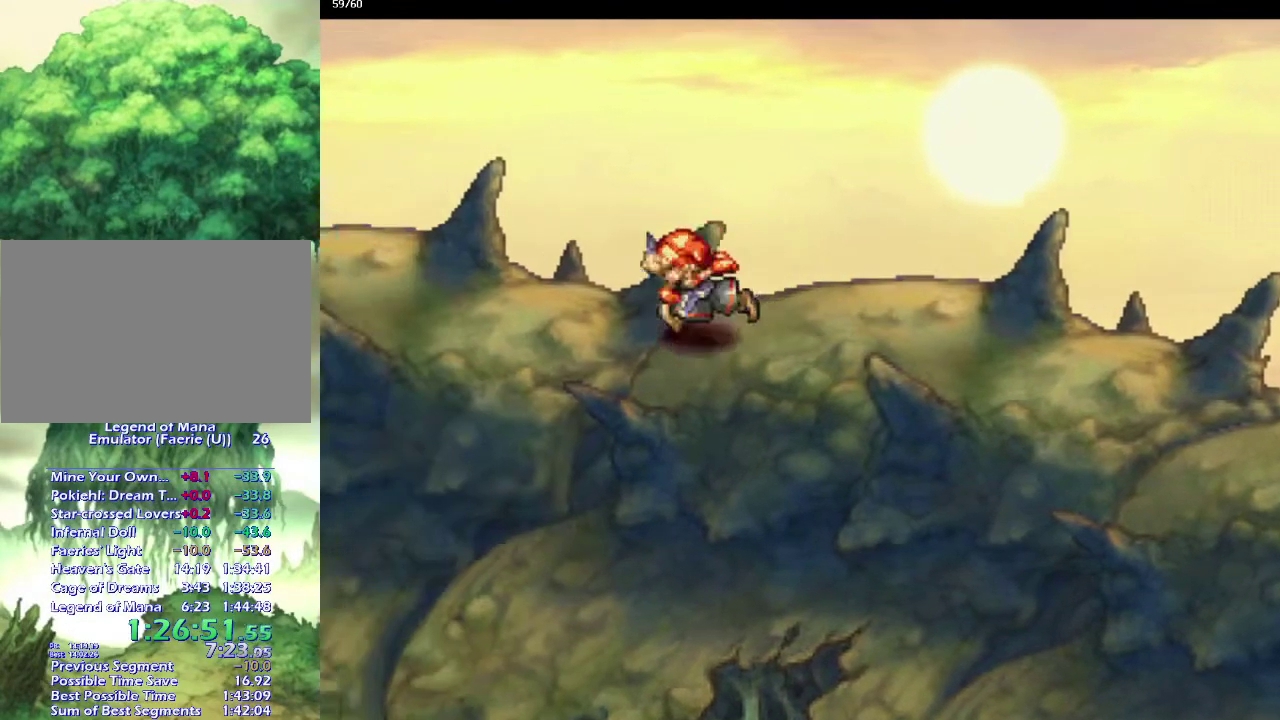
{"buttons": [], "left_stick": "down-left", "right_stick": "center"}
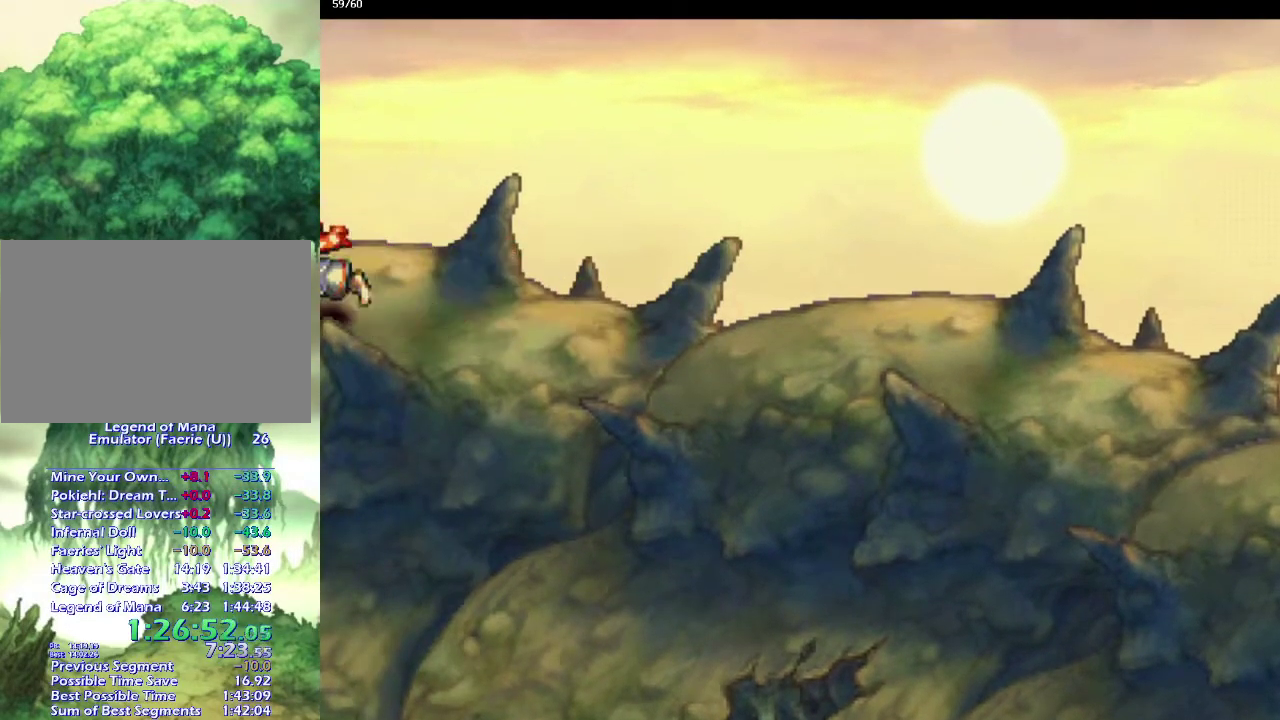
{"buttons": [], "left_stick": "center", "right_stick": "center", "events": [[33, "left_stick", "up-left"], [133, "left_stick", "down-left"], [233, "left_stick", "up-left"], [350, "left_stick", "center"]]}
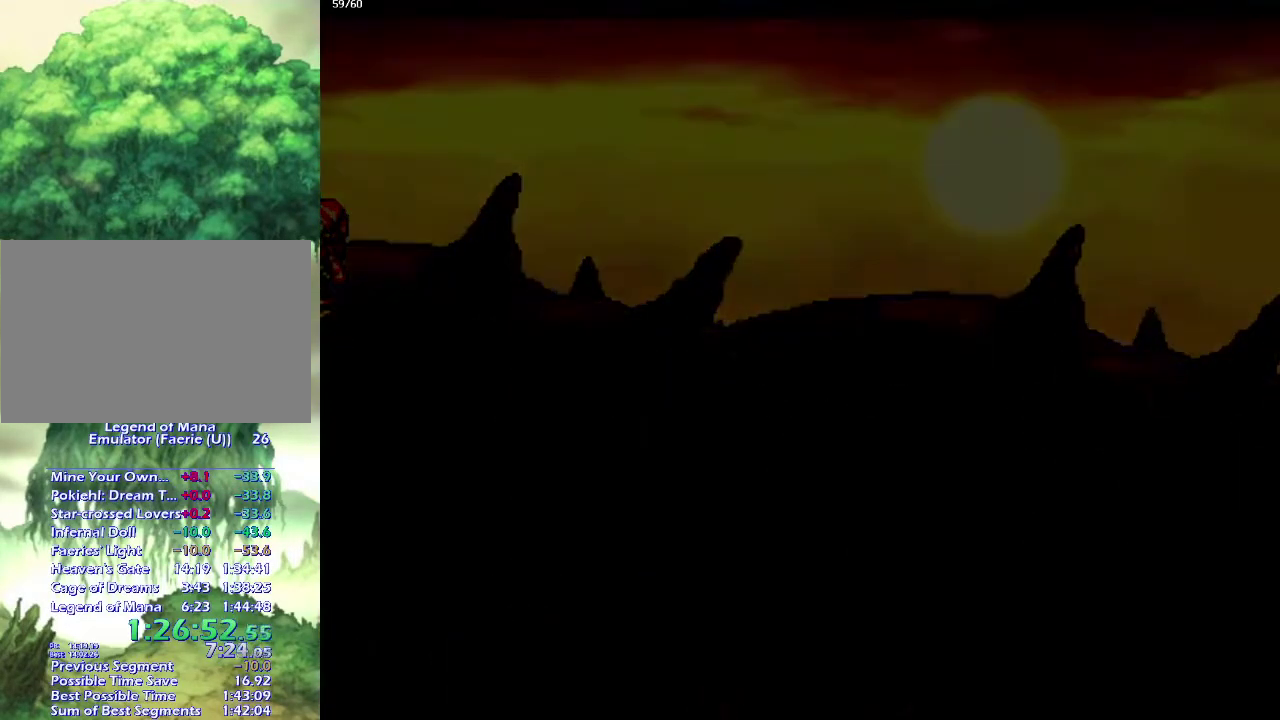
{"buttons": [], "left_stick": "center", "right_stick": "center", "events": []}
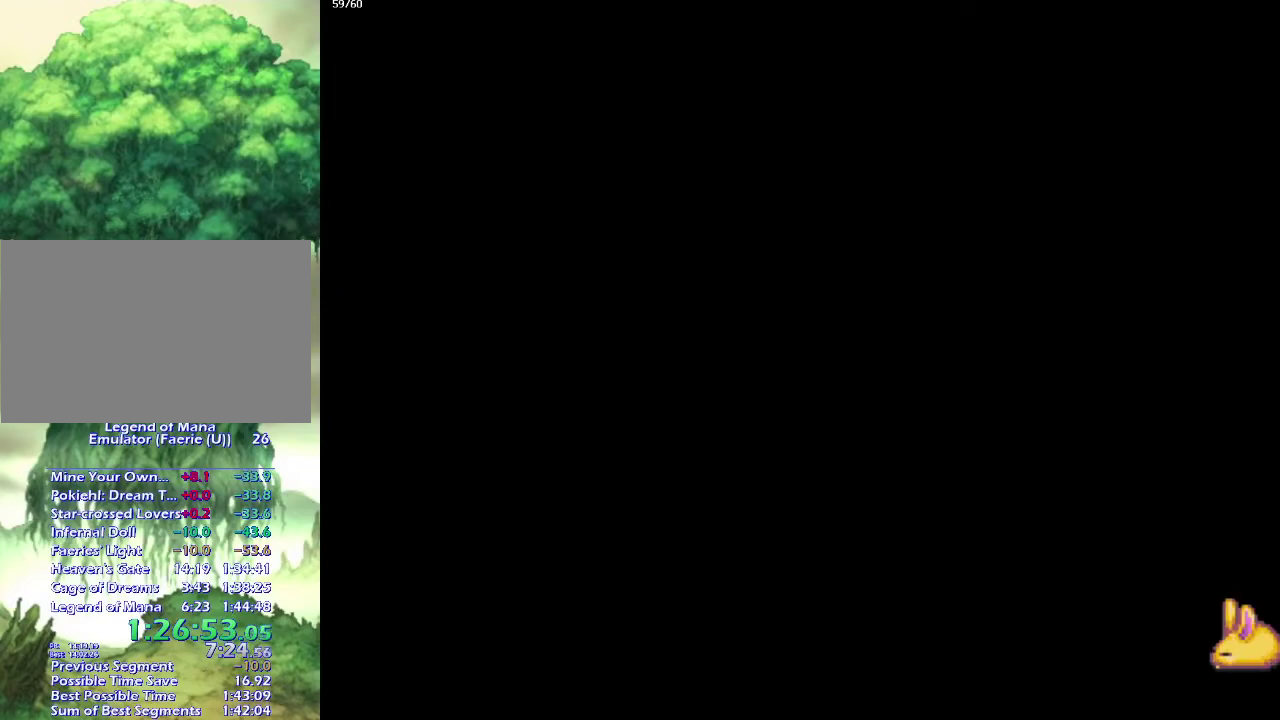
{"buttons": [], "left_stick": "center", "right_stick": "center", "events": []}
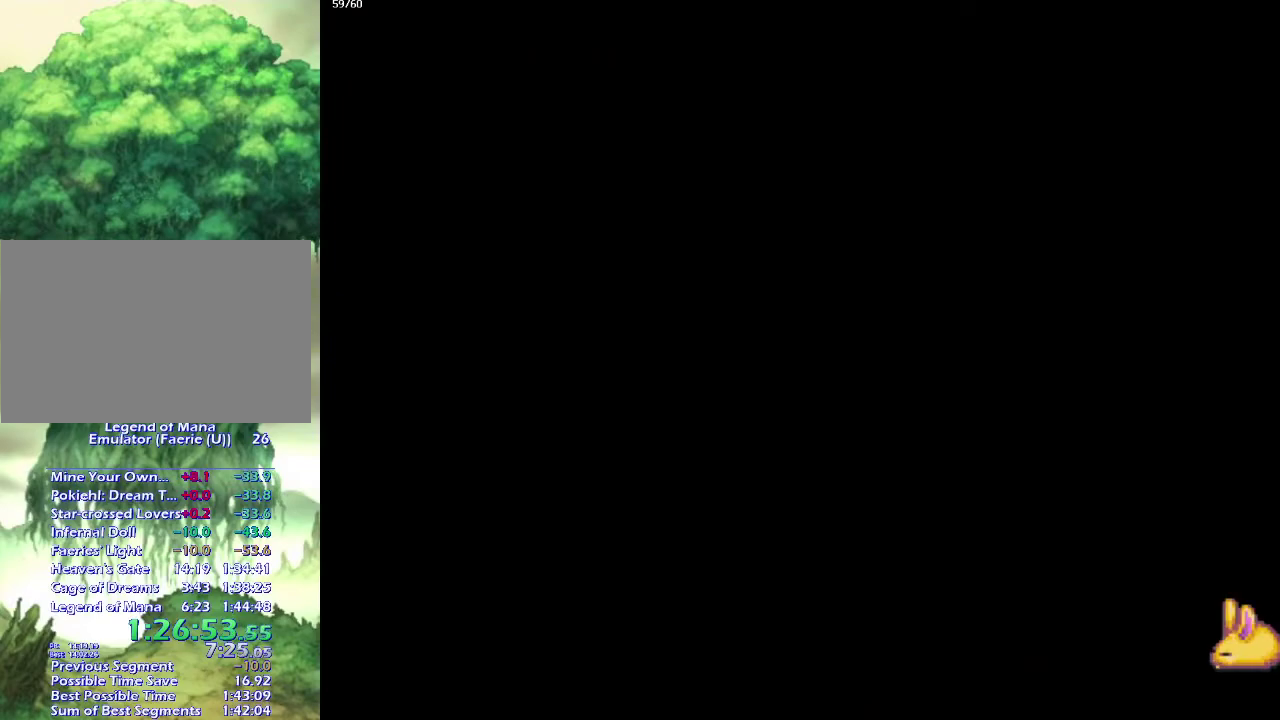
{"buttons": [], "left_stick": "center", "right_stick": "center", "events": []}
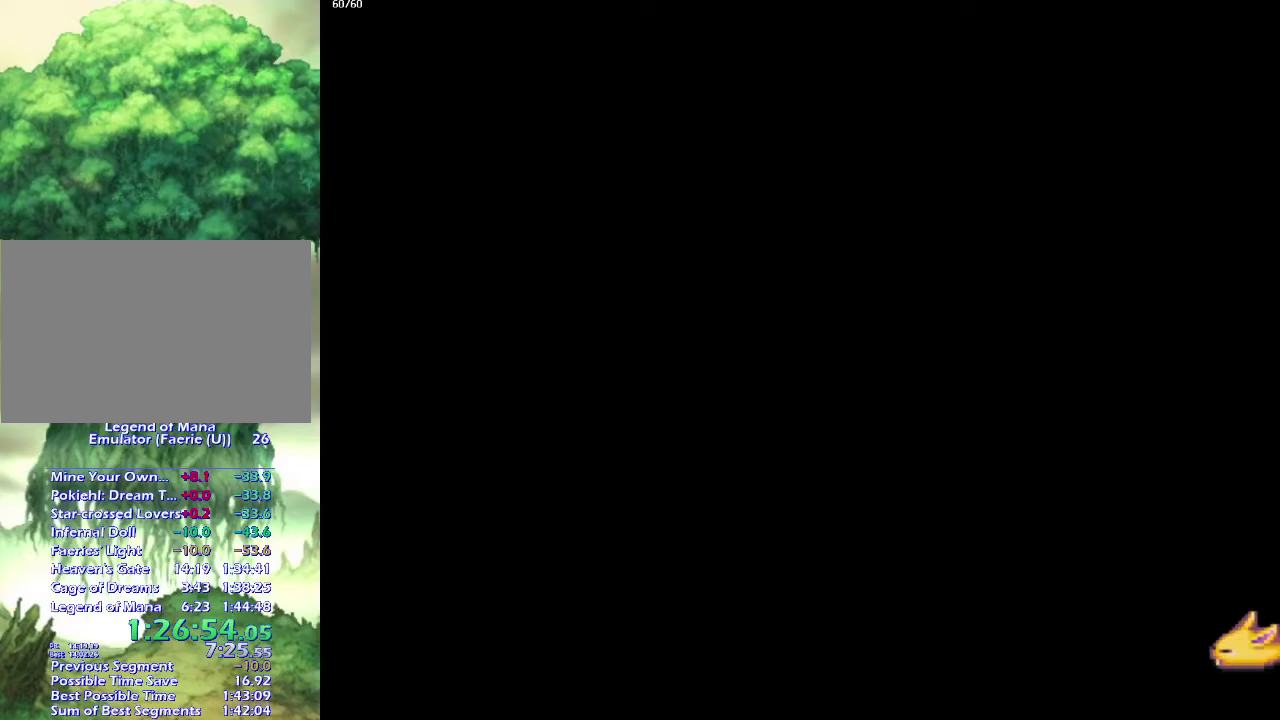
{"buttons": [], "left_stick": "left", "right_stick": "center", "events": [[117, "left_stick", "up"], [317, "left_stick", "left"], [417, "left_stick", "up-left"], [500, "left_stick", "left"]]}